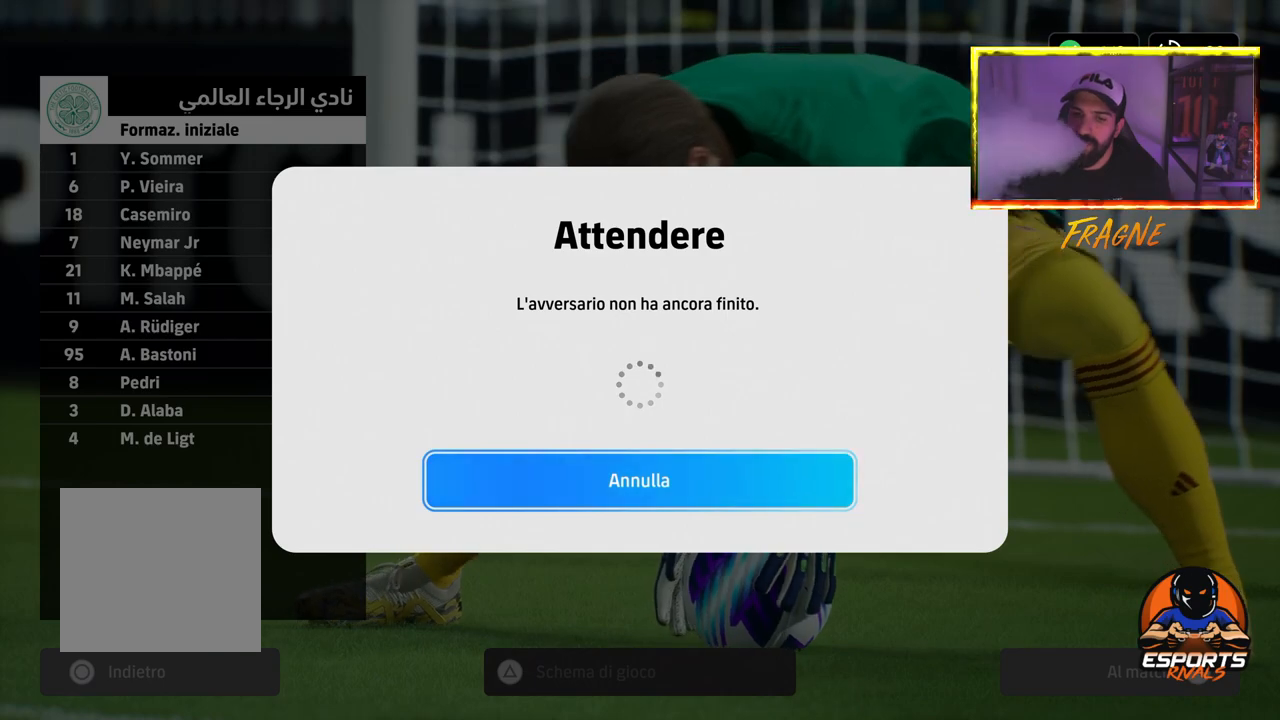
Gameplay with a controller (PlayStation layout); each line is a JSON object with the inputs held at the frame after it. "events" lists button and stick changes between this image and that frame as [ms after this image, input, new state], when the widget could be followed in between.
{"buttons": ["CROSS"], "left_stick": "center", "right_stick": "center", "events": [[450, "CROSS", "down"]]}
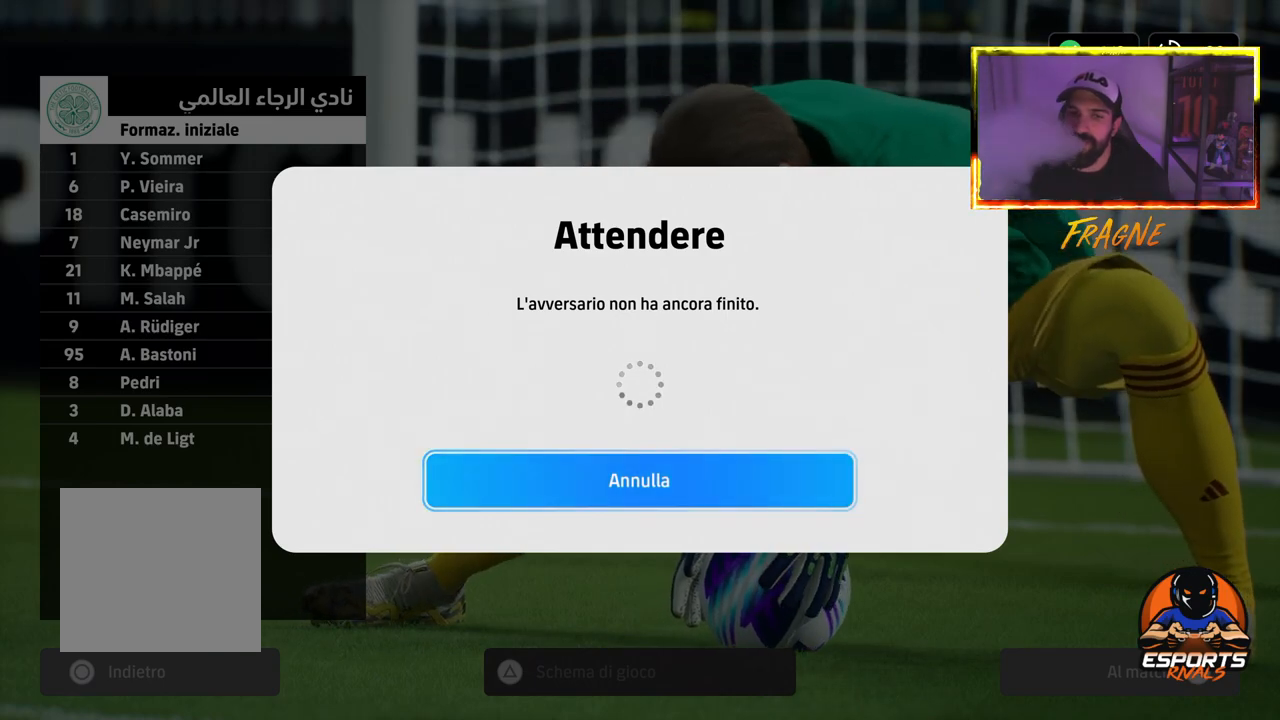
{"buttons": [], "left_stick": "center", "right_stick": "center", "events": [[83, "CROSS", "up"], [317, "TRIANGLE", "down"], [400, "TRIANGLE", "up"]]}
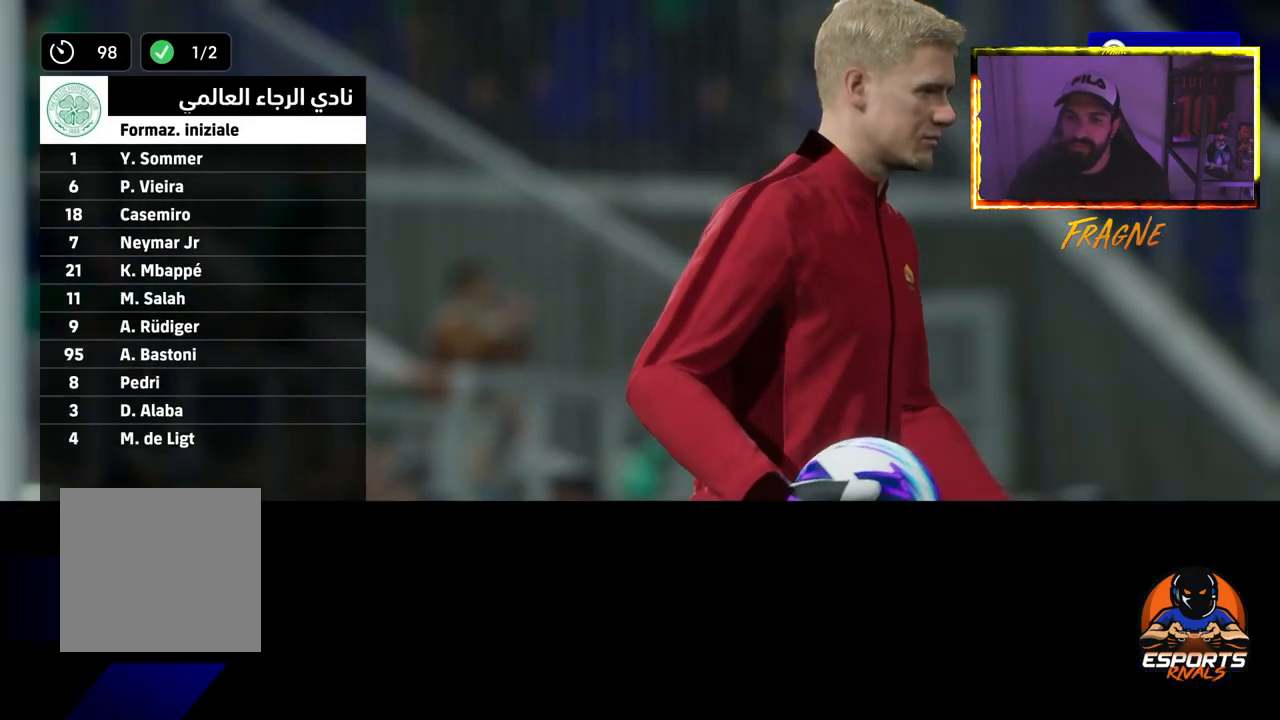
{"buttons": ["DPAD_LEFT"], "left_stick": "center", "right_stick": "center", "events": [[267, "DPAD_LEFT", "down"], [350, "DPAD_LEFT", "up"], [450, "DPAD_LEFT", "down"]]}
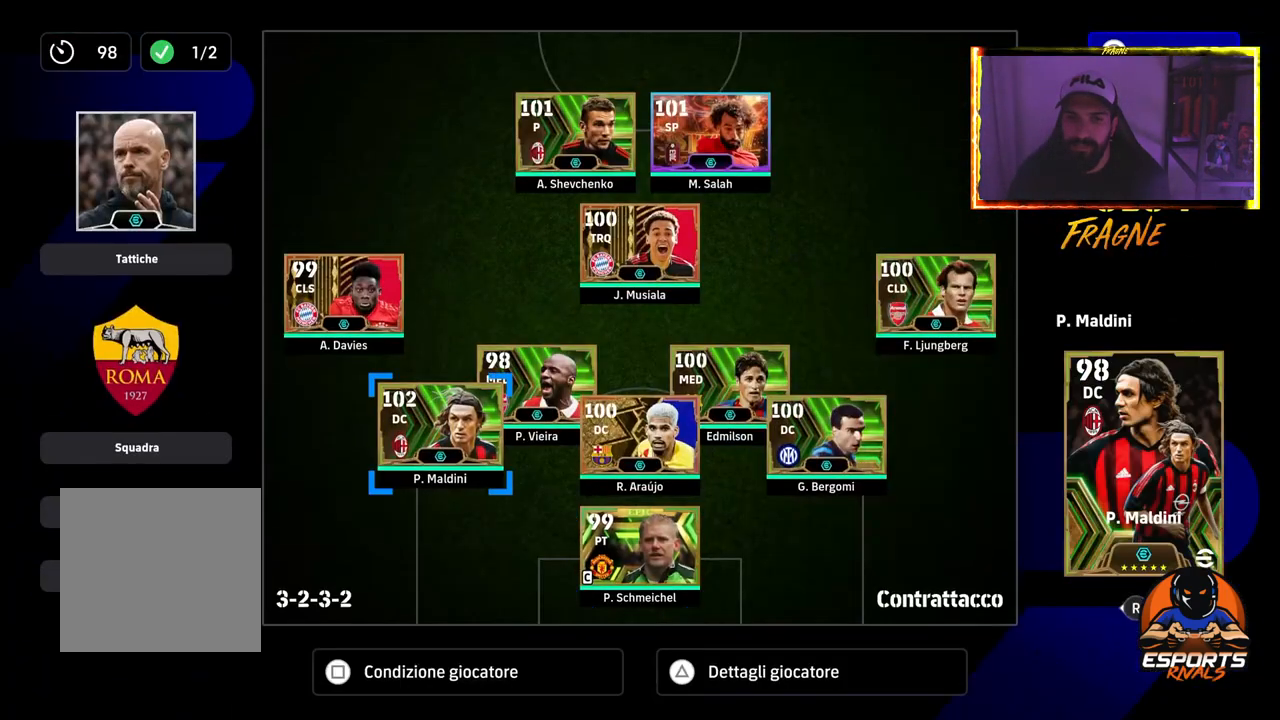
{"buttons": [], "left_stick": "center", "right_stick": "center", "events": [[50, "DPAD_LEFT", "up"], [117, "DPAD_LEFT", "down"], [233, "DPAD_LEFT", "up"], [350, "DPAD_DOWN", "down"], [450, "DPAD_DOWN", "up"]]}
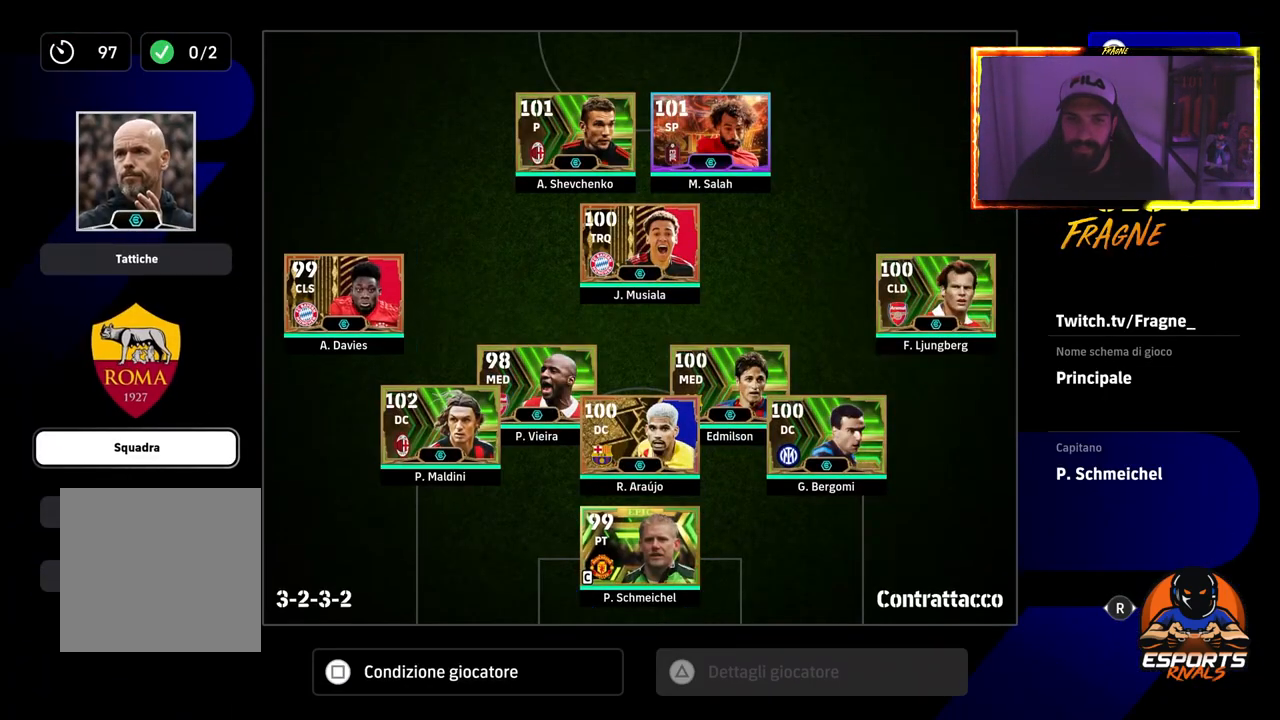
{"buttons": ["DPAD_DOWN"], "left_stick": "center", "right_stick": "center", "events": [[50, "DPAD_DOWN", "down"], [133, "DPAD_DOWN", "up"], [150, "CROSS", "down"], [283, "CROSS", "up"], [483, "DPAD_DOWN", "down"]]}
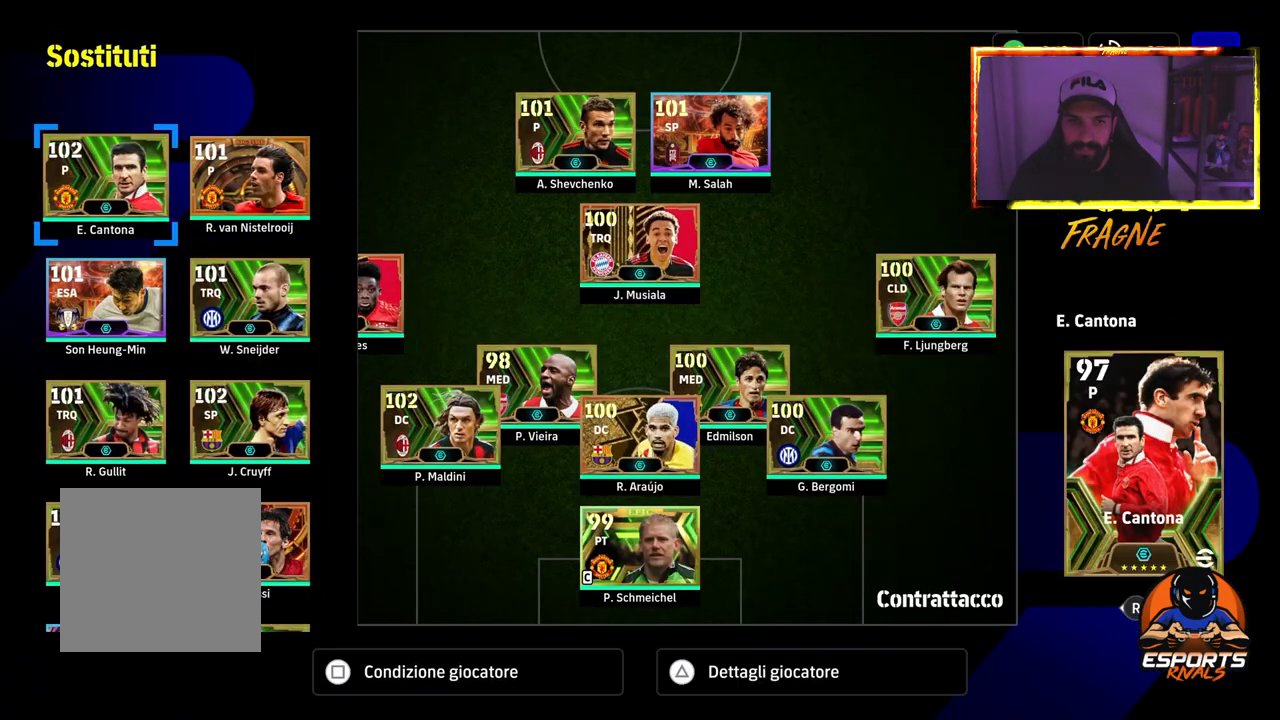
{"buttons": [], "left_stick": "center", "right_stick": "center", "events": [[50, "DPAD_DOWN", "up"], [167, "DPAD_DOWN", "down"], [250, "DPAD_DOWN", "up"], [367, "DPAD_DOWN", "down"], [450, "DPAD_DOWN", "up"]]}
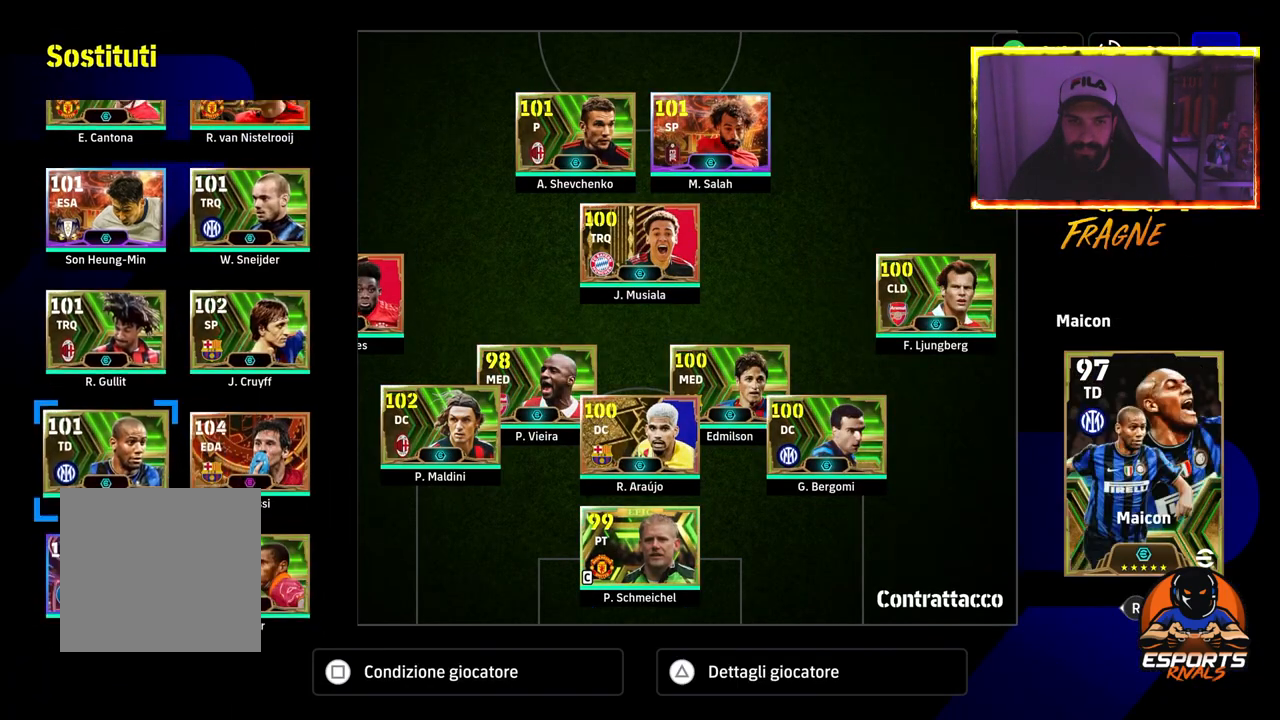
{"buttons": [], "left_stick": "center", "right_stick": "center", "events": [[67, "DPAD_DOWN", "down"], [150, "DPAD_DOWN", "up"]]}
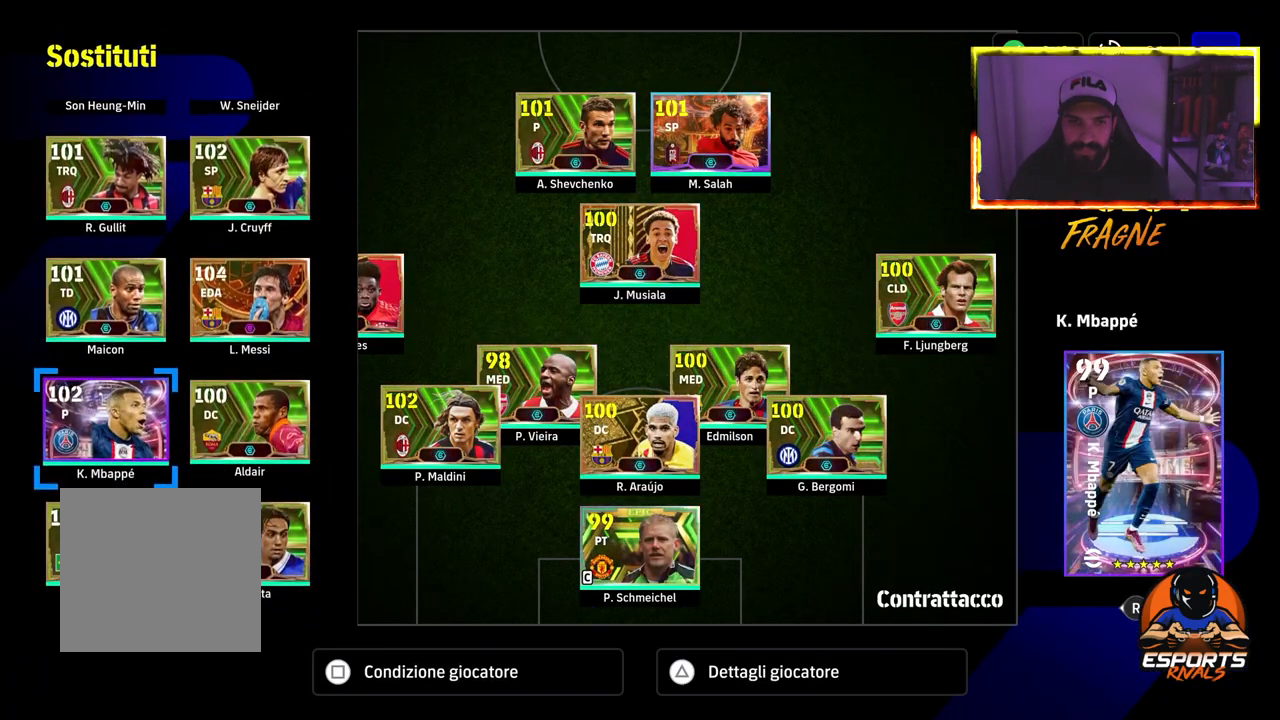
{"buttons": [], "left_stick": "center", "right_stick": "center", "events": [[33, "DPAD_DOWN", "down"], [117, "DPAD_DOWN", "up"]]}
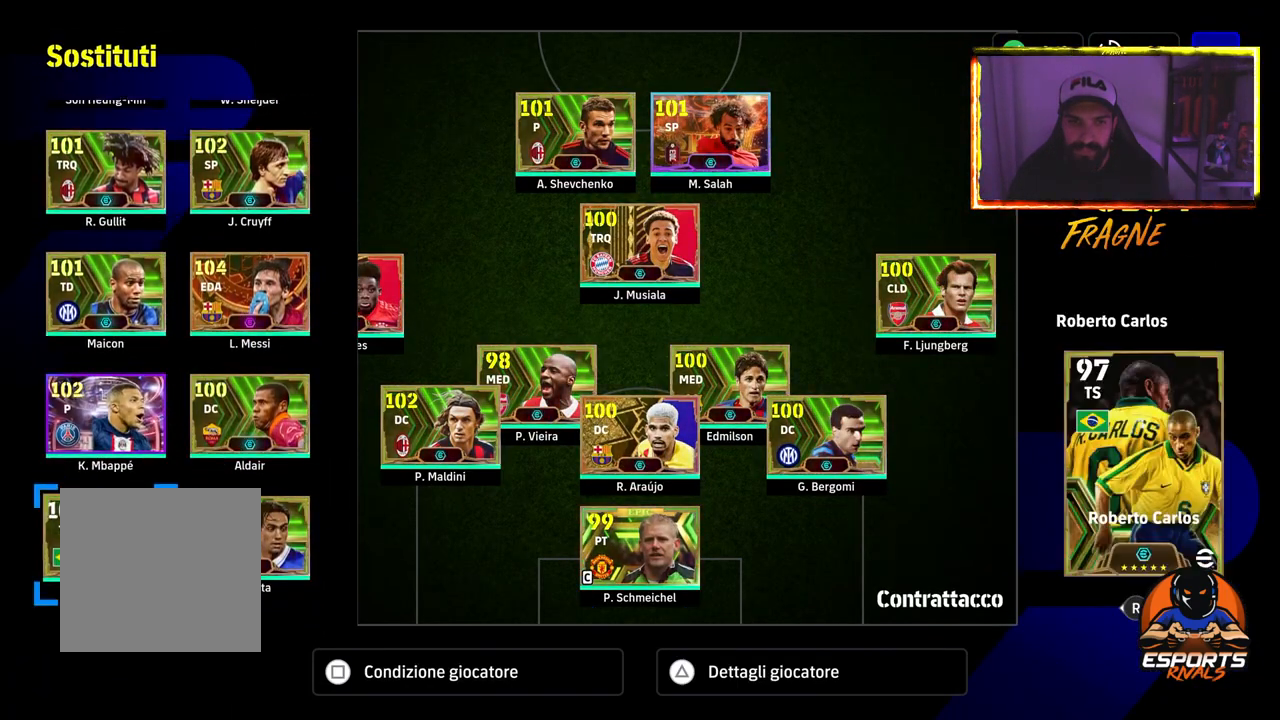
{"buttons": ["DPAD_LEFT"], "left_stick": "center", "right_stick": "center", "events": [[83, "DPAD_RIGHT", "down"], [200, "DPAD_RIGHT", "up"], [500, "DPAD_LEFT", "down"]]}
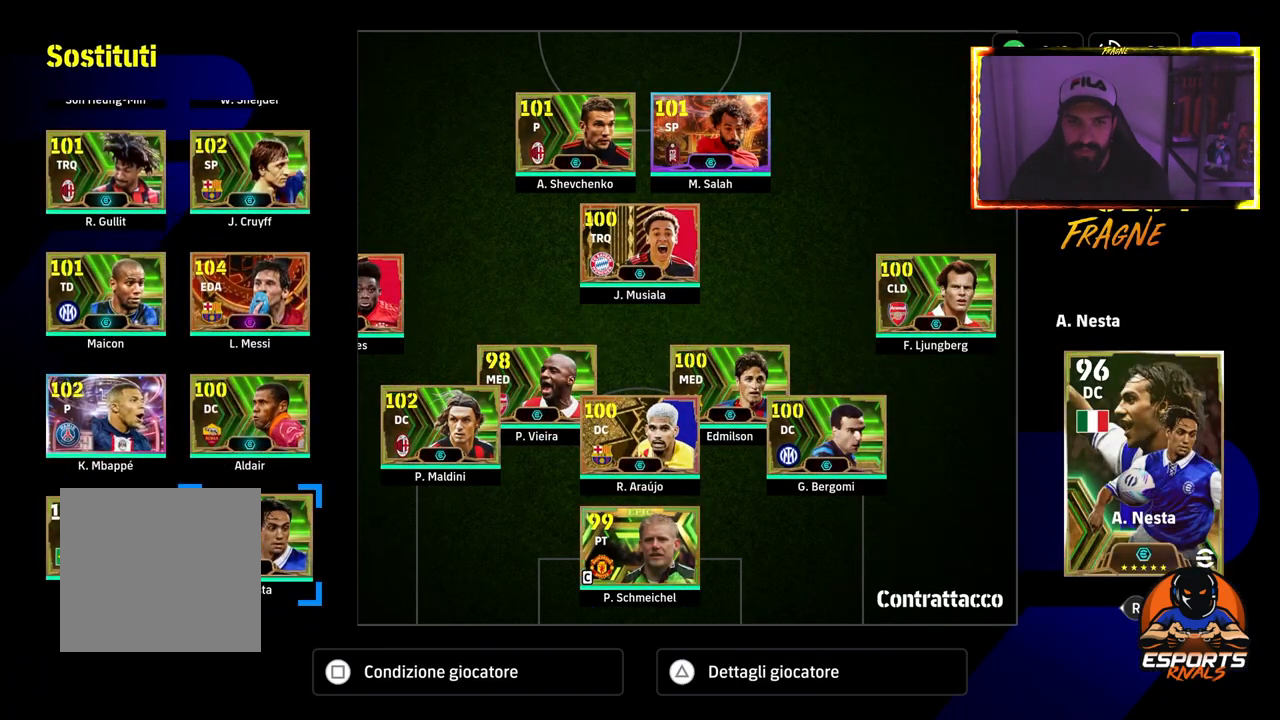
{"buttons": [], "left_stick": "center", "right_stick": "center", "events": [[133, "CROSS", "down"], [133, "DPAD_LEFT", "up"], [267, "CROSS", "up"]]}
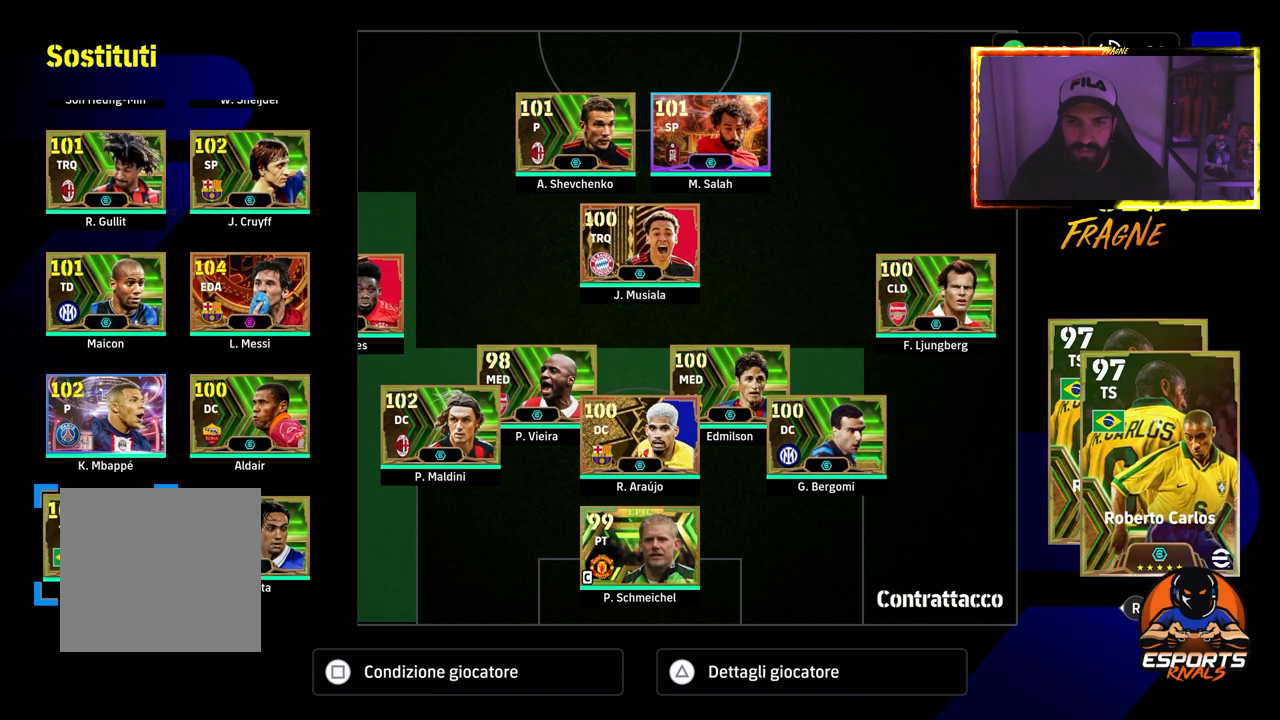
{"buttons": [], "left_stick": "center", "right_stick": "center", "events": [[283, "CIRCLE", "down"], [450, "CIRCLE", "up"]]}
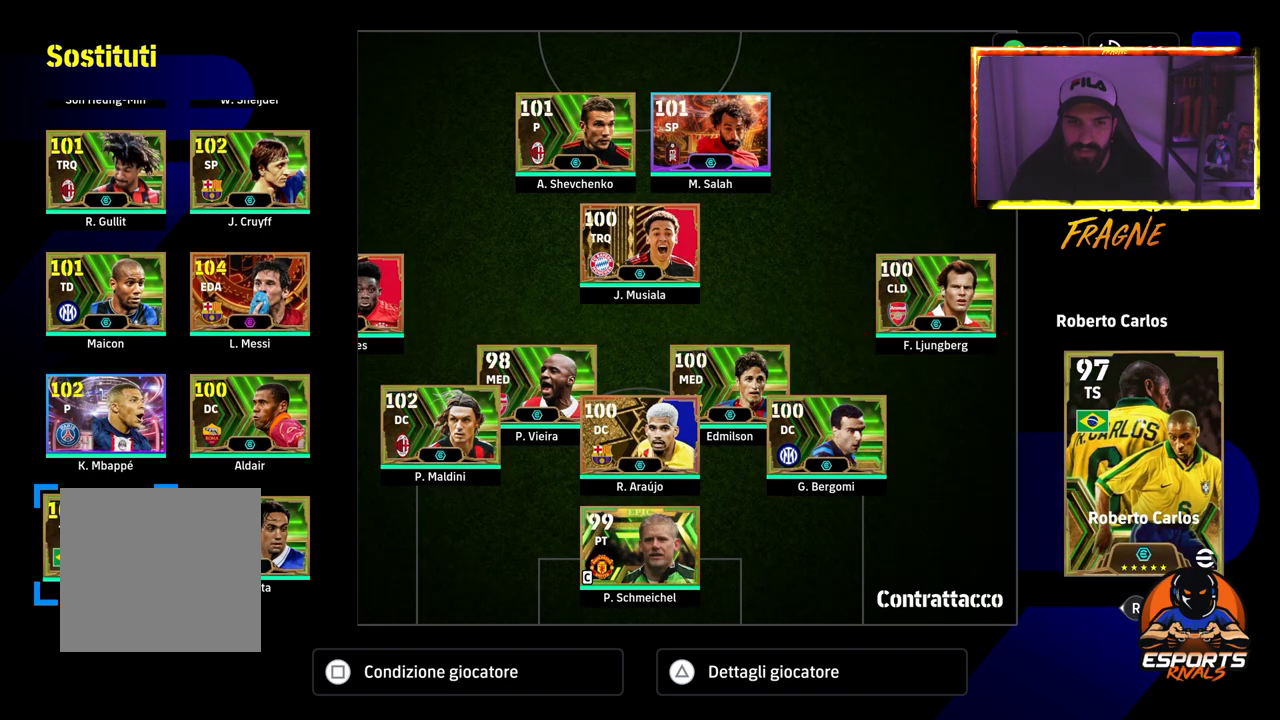
{"buttons": ["DPAD_UP"], "left_stick": "center", "right_stick": "center", "events": [[217, "DPAD_UP", "down"], [317, "DPAD_UP", "up"], [433, "DPAD_UP", "down"]]}
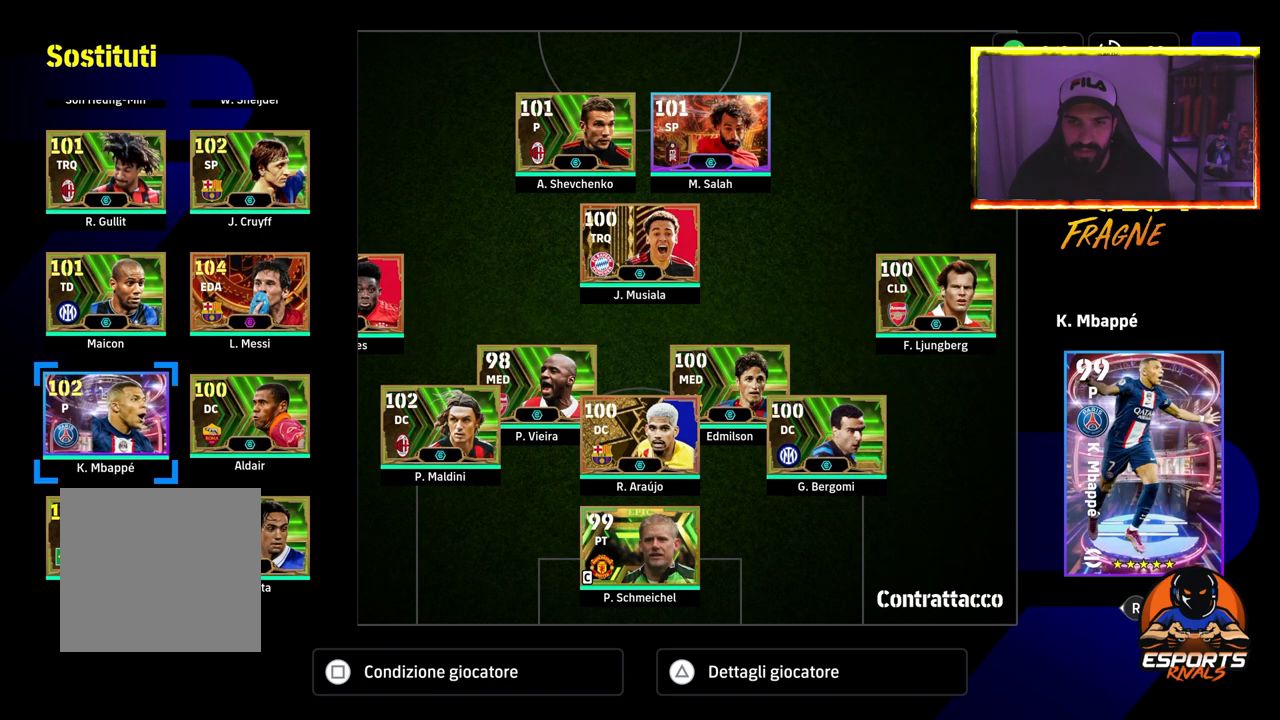
{"buttons": [], "left_stick": "center", "right_stick": "center", "events": [[33, "DPAD_UP", "up"]]}
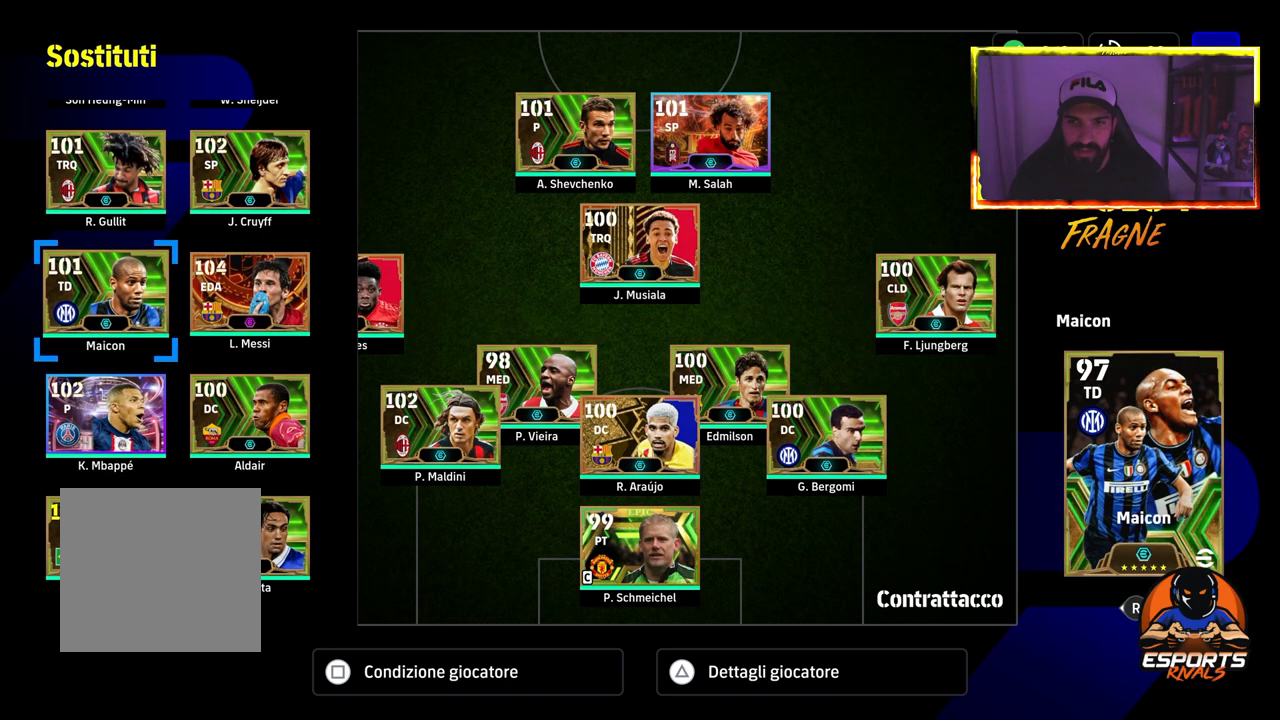
{"buttons": [], "left_stick": "center", "right_stick": "center", "events": [[167, "DPAD_UP", "down"], [283, "DPAD_UP", "up"]]}
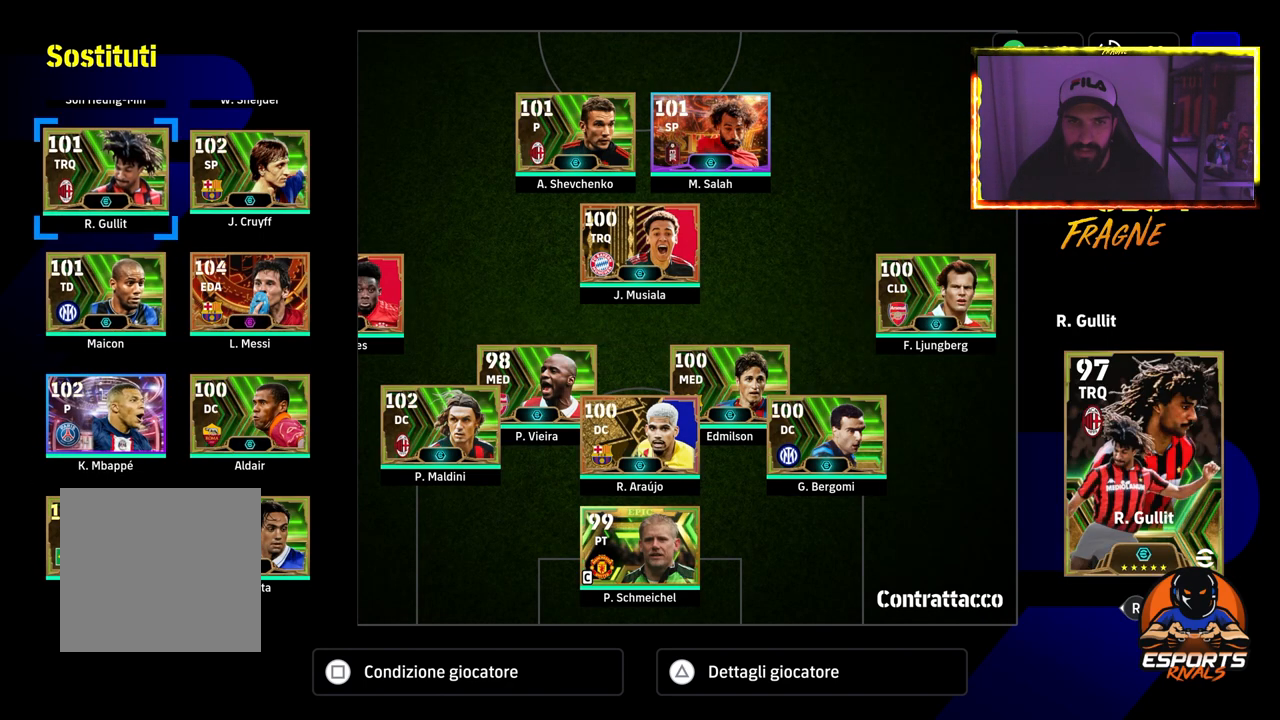
{"buttons": [], "left_stick": "center", "right_stick": "center", "events": [[67, "DPAD_UP", "down"], [183, "DPAD_UP", "up"]]}
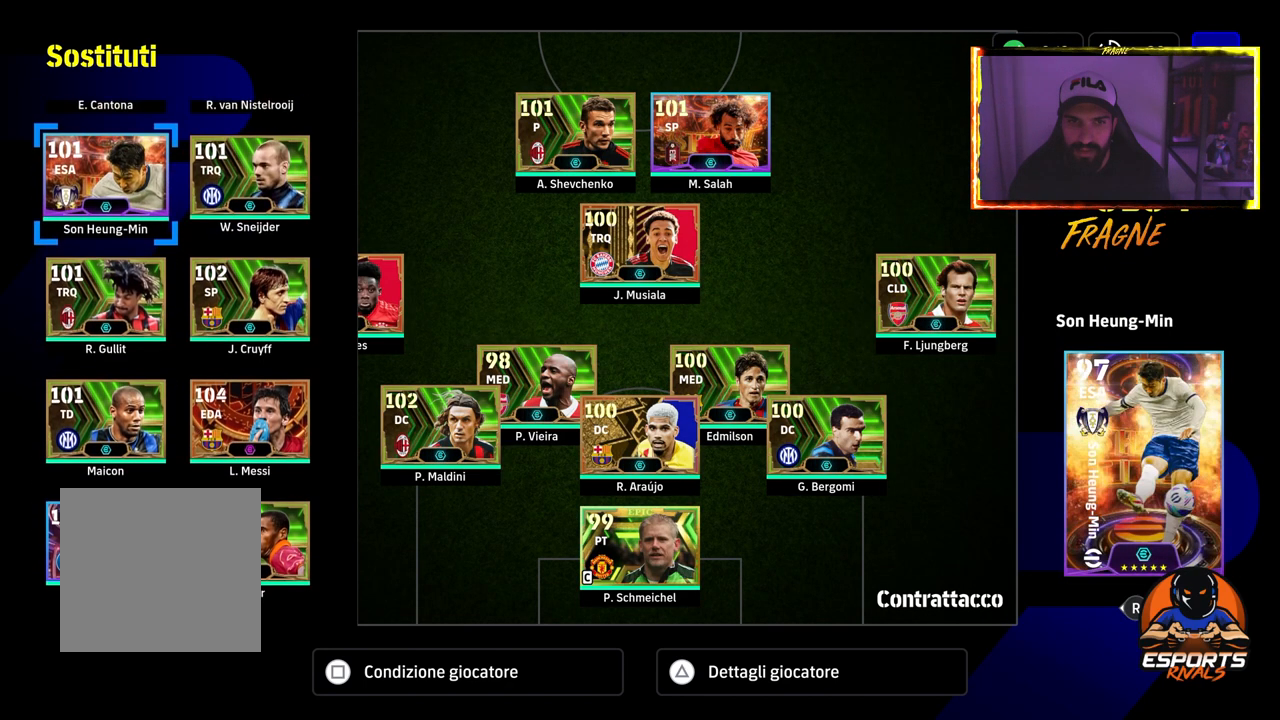
{"buttons": ["DPAD_UP"], "left_stick": "center", "right_stick": "center", "events": [[383, "DPAD_UP", "down"]]}
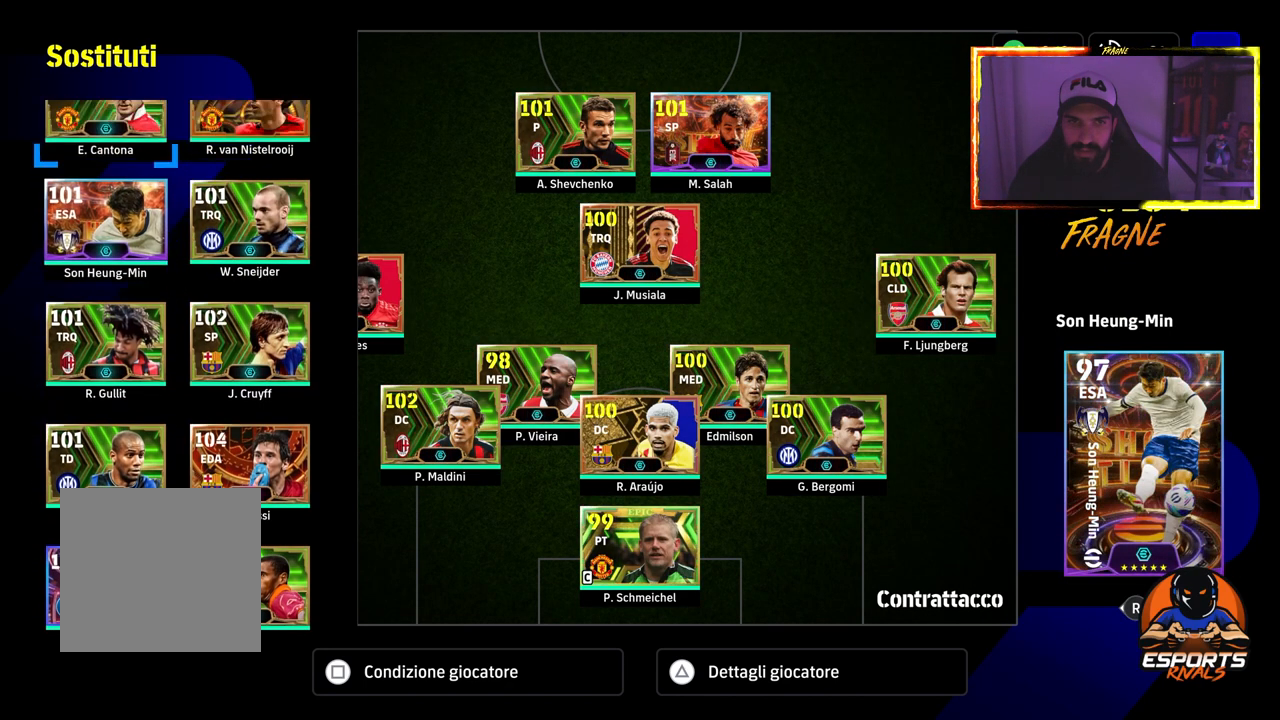
{"buttons": [], "left_stick": "center", "right_stick": "center", "events": [[17, "DPAD_UP", "up"]]}